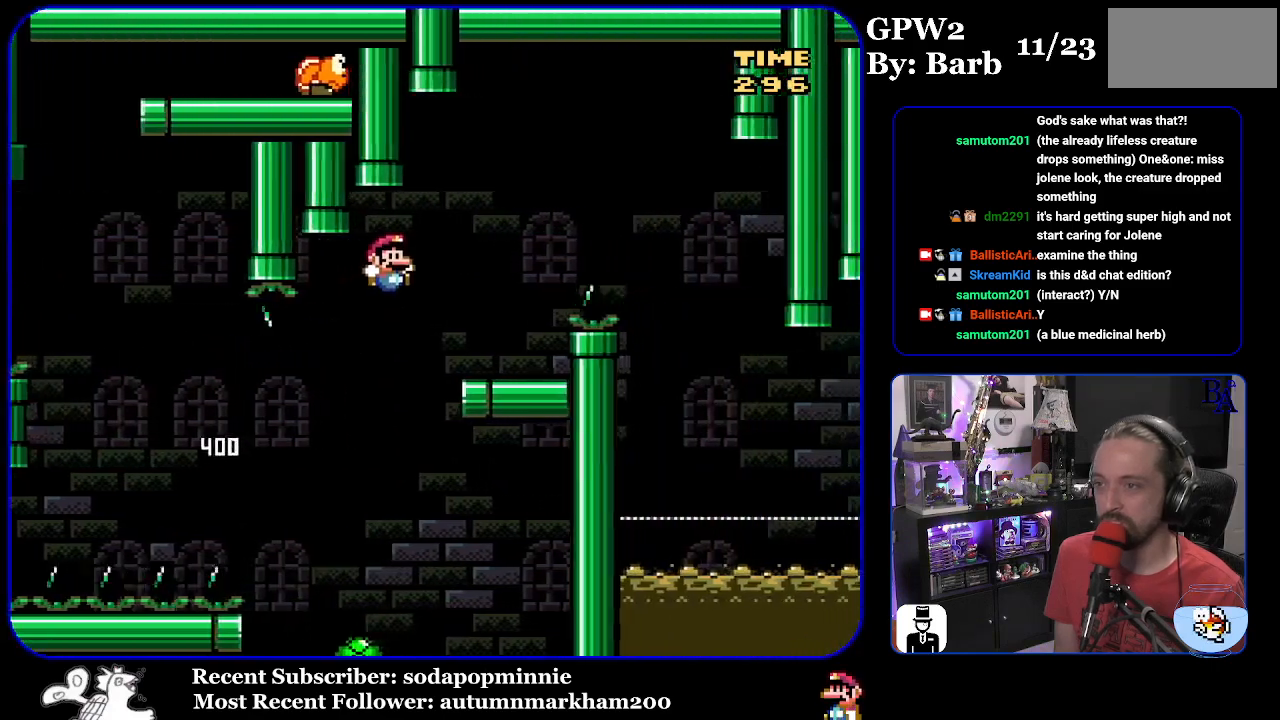
Gameplay with a controller (Nintendo layout); each line is a JSON object with the inputs held at the frame after it. "events" lists button and stick changes between this image and that frame as [ms after this image, input, new state], when the widget could be followed in between. Not read: L3 R3.
{"buttons": ["A", "X", "DPAD_RIGHT"], "events": [[83, "DPAD_RIGHT", "up"], [117, "DPAD_LEFT", "down"], [250, "DPAD_LEFT", "up"], [333, "B", "up"], [350, "DPAD_RIGHT", "down"], [350, "Y", "up"], [450, "A", "down"], [450, "X", "down"]]}
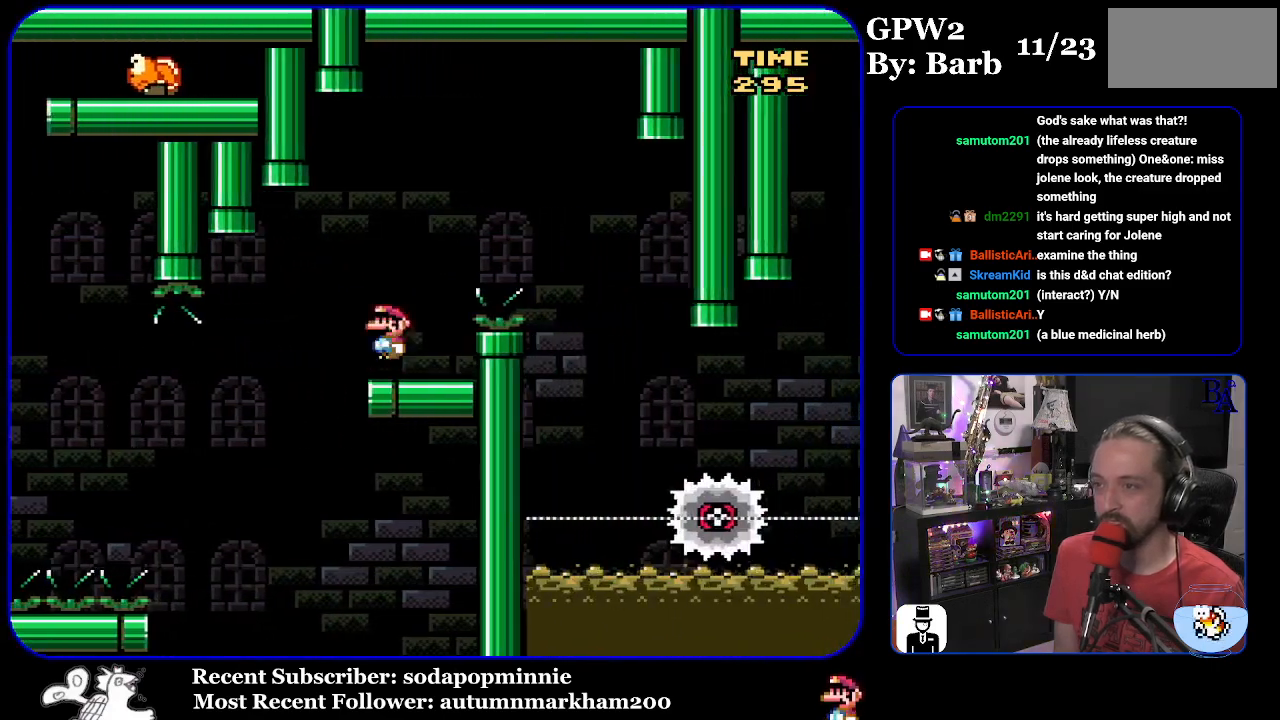
{"buttons": ["A", "X", "DPAD_LEFT"], "events": [[467, "DPAD_RIGHT", "up"], [500, "DPAD_LEFT", "down"]]}
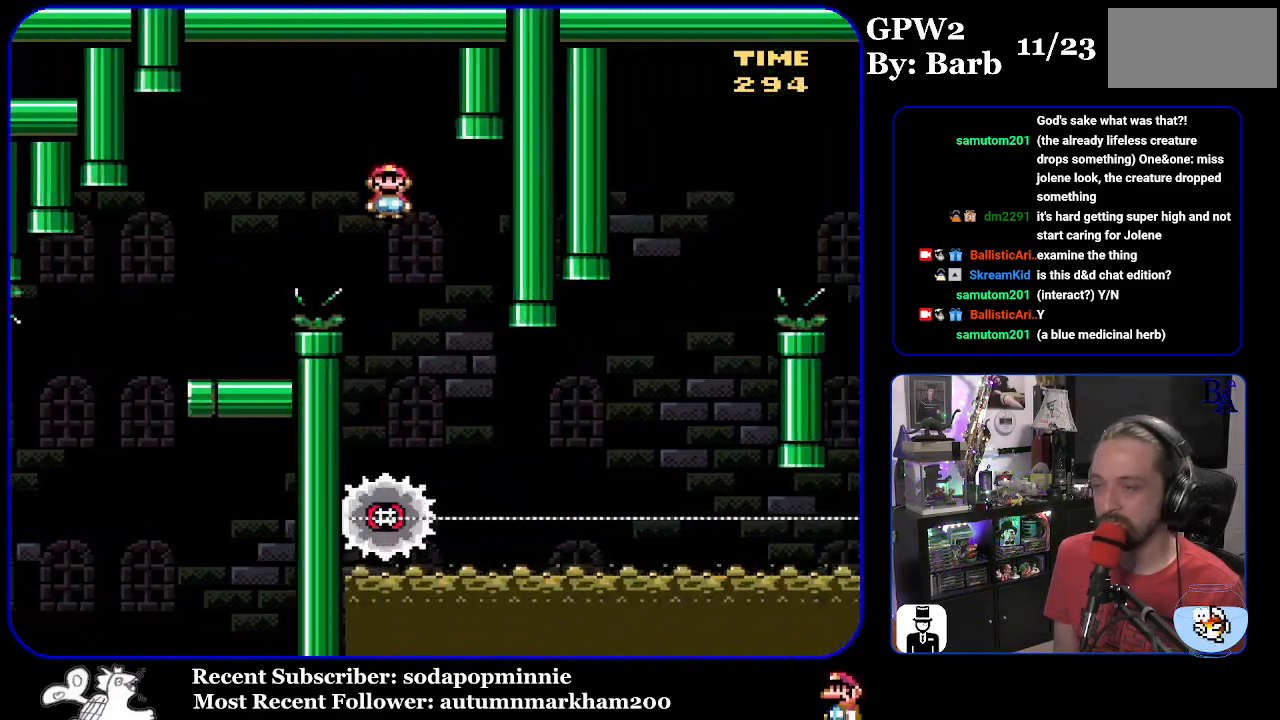
{"buttons": ["X", "DPAD_RIGHT"], "events": [[150, "A", "up"], [150, "DPAD_LEFT", "up"], [217, "DPAD_RIGHT", "down"]]}
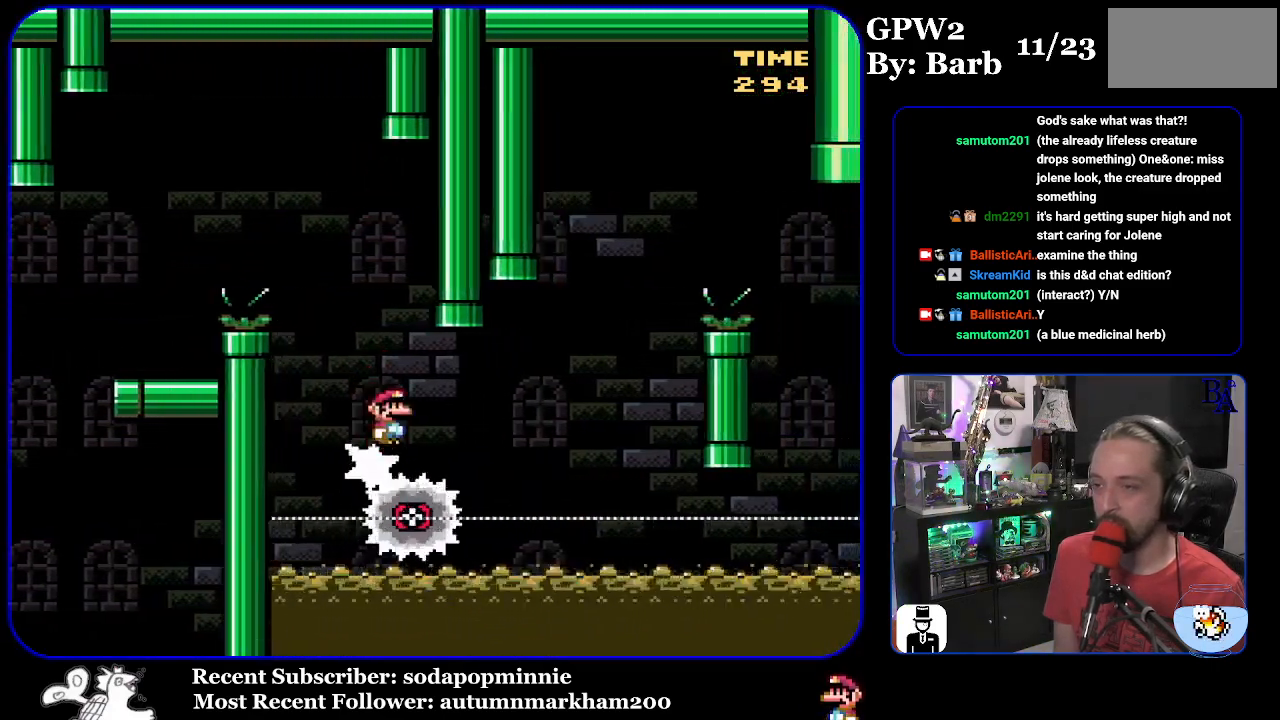
{"buttons": ["A", "X", "DPAD_RIGHT"], "events": [[150, "A", "down"]]}
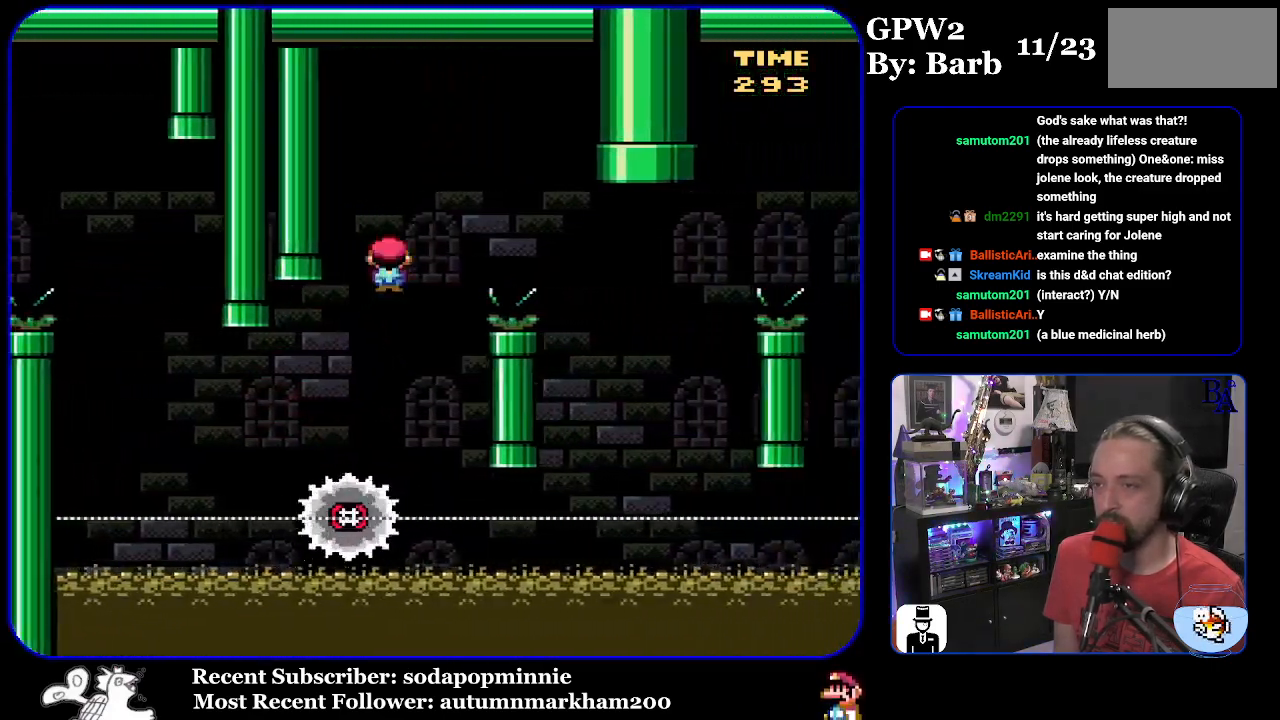
{"buttons": ["A", "X", "DPAD_LEFT"], "events": [[350, "DPAD_RIGHT", "up"], [383, "DPAD_LEFT", "down"]]}
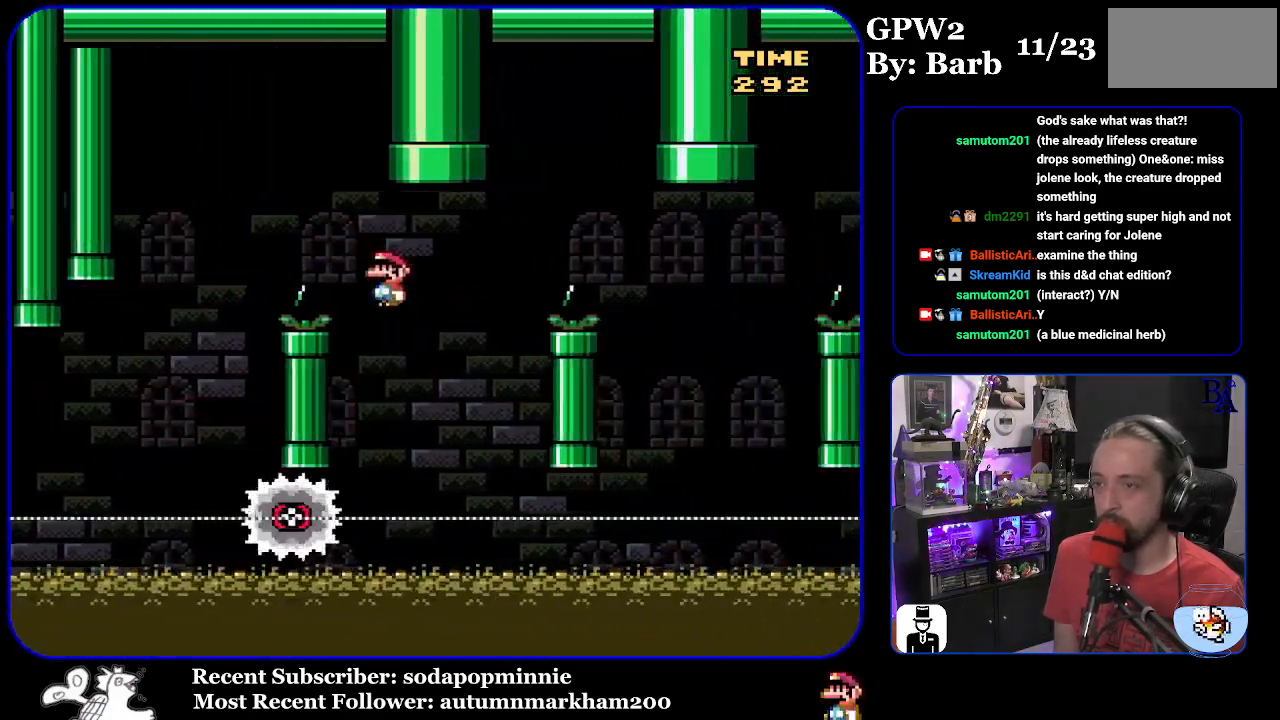
{"buttons": ["A", "X", "DPAD_RIGHT"], "events": [[33, "DPAD_LEFT", "up"], [117, "DPAD_RIGHT", "down"]]}
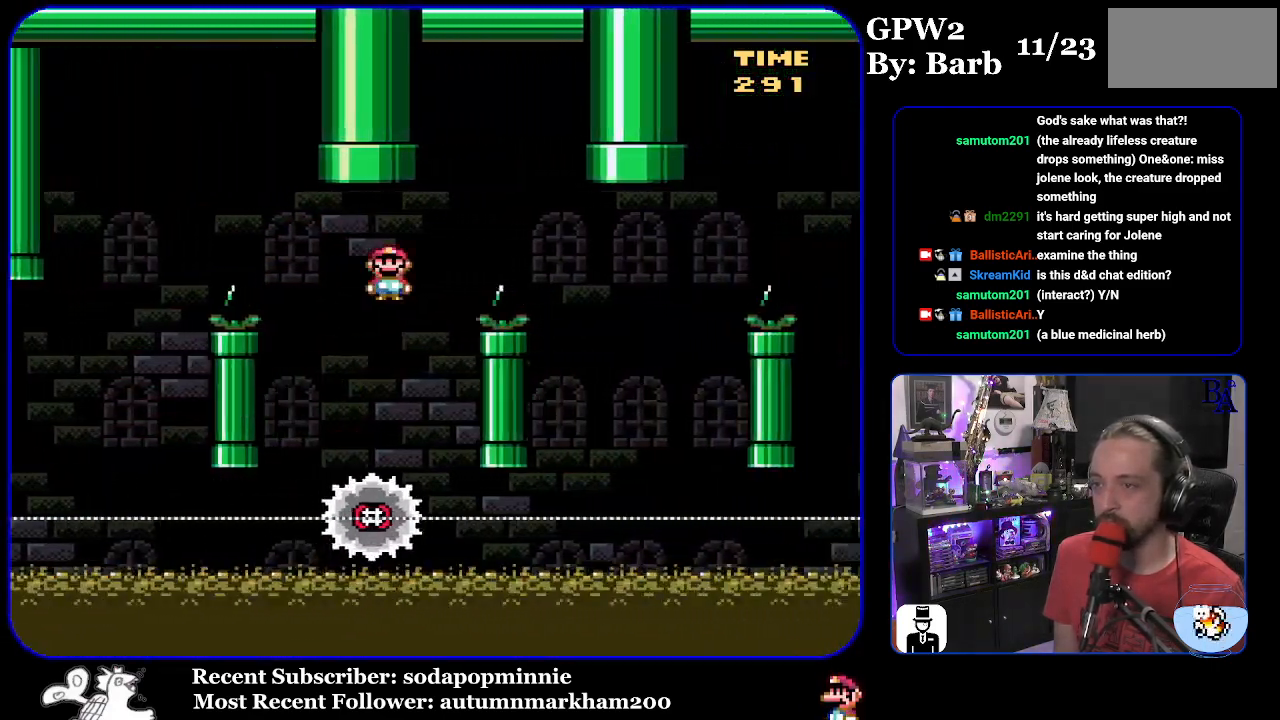
{"buttons": ["A", "X", "DPAD_LEFT"], "events": [[367, "DPAD_RIGHT", "up"], [417, "DPAD_LEFT", "down"]]}
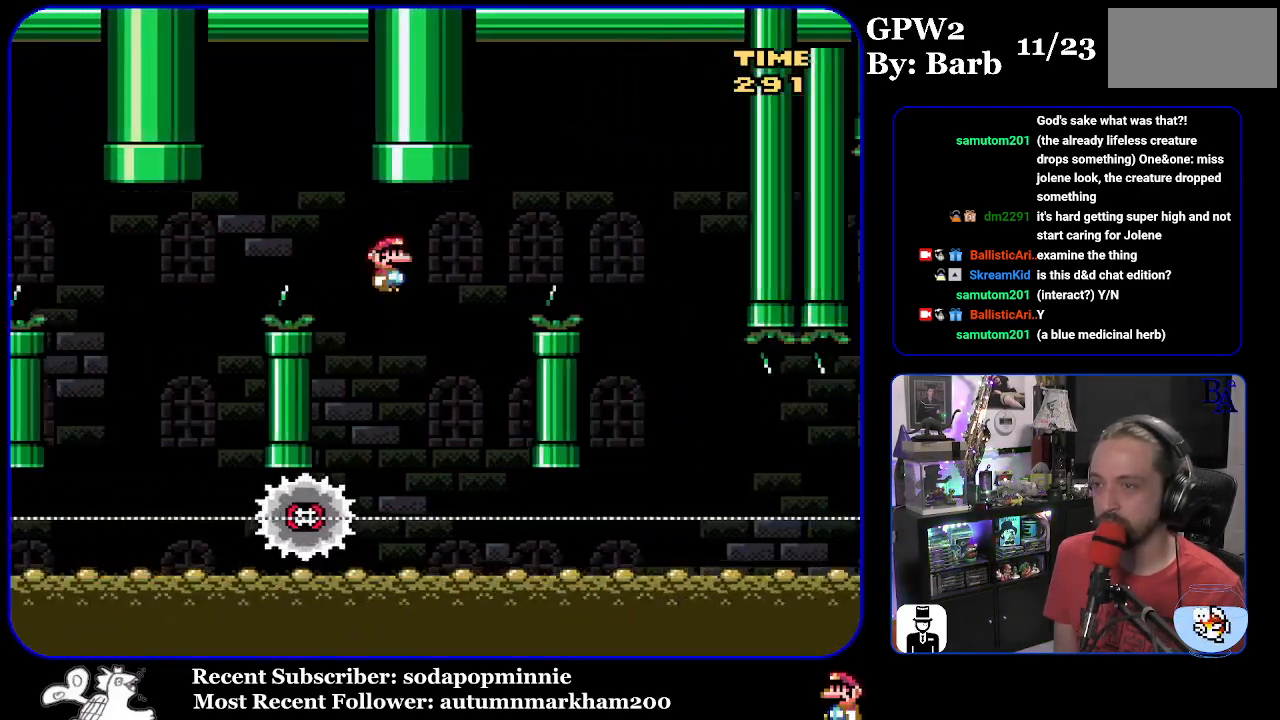
{"buttons": ["A", "X", "DPAD_RIGHT"], "events": [[100, "DPAD_LEFT", "up"], [200, "DPAD_RIGHT", "down"]]}
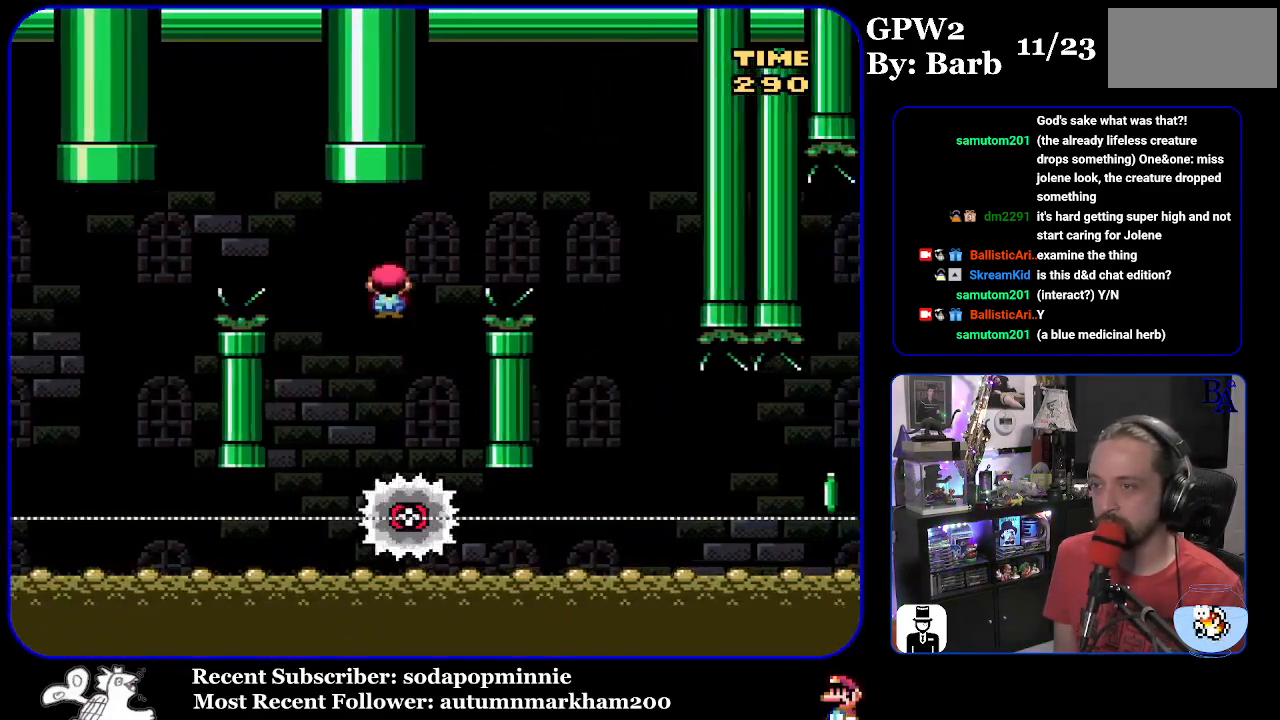
{"buttons": ["X", "DPAD_LEFT"], "events": [[450, "A", "up"], [467, "DPAD_DOWN", "down"], [467, "DPAD_RIGHT", "up"], [483, "DPAD_DOWN", "up"], [483, "DPAD_LEFT", "down"]]}
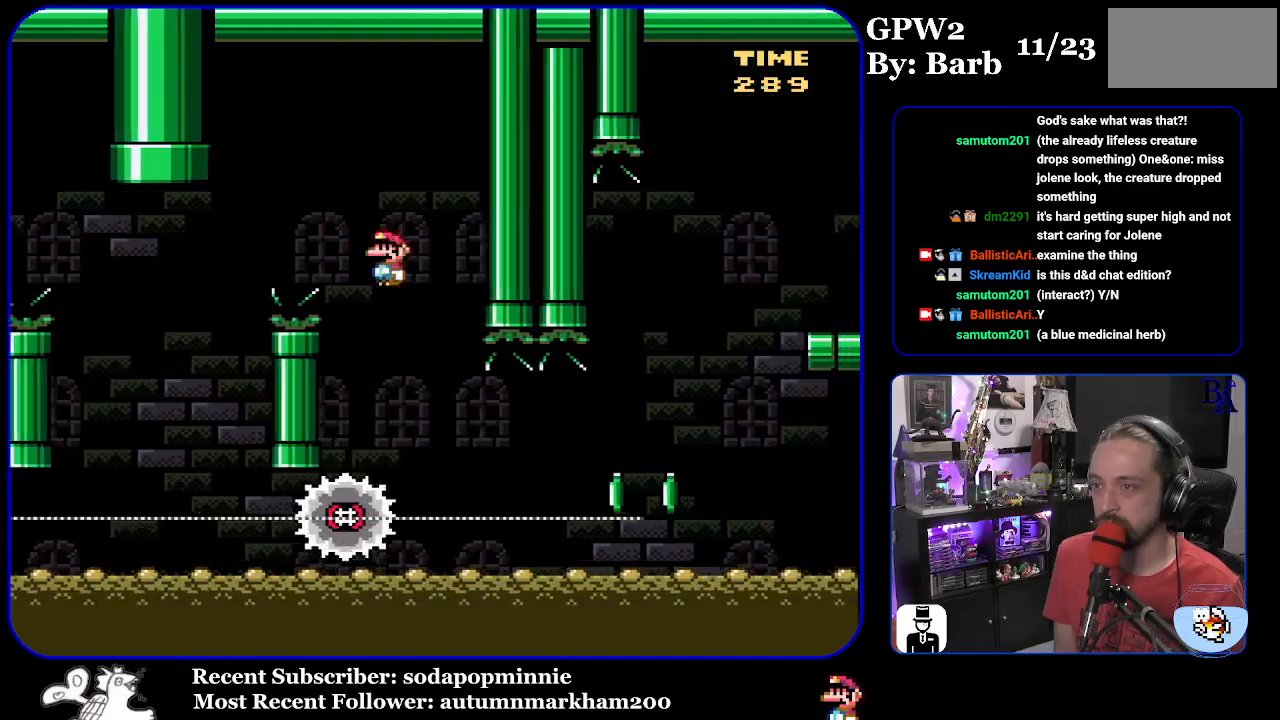
{"buttons": ["X", "DPAD_RIGHT"], "events": [[117, "DPAD_LEFT", "up"], [167, "DPAD_RIGHT", "down"]]}
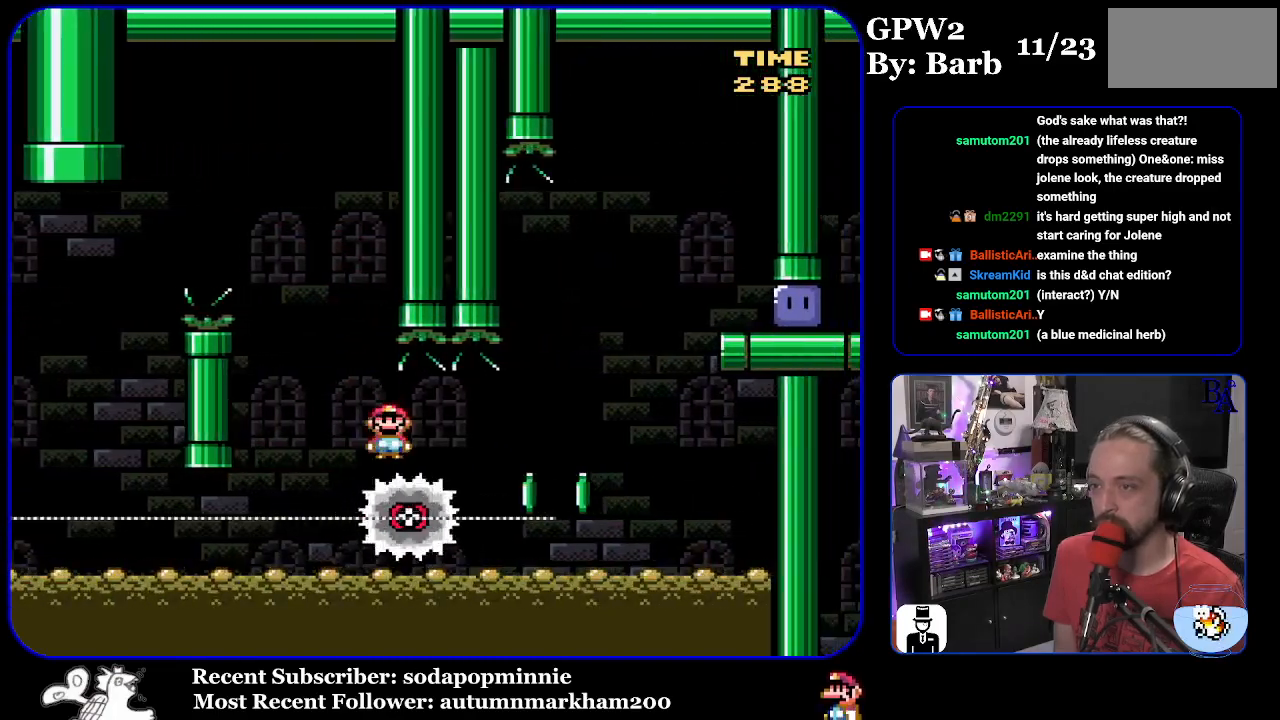
{"buttons": ["A", "X", "DPAD_RIGHT"], "events": [[200, "A", "down"]]}
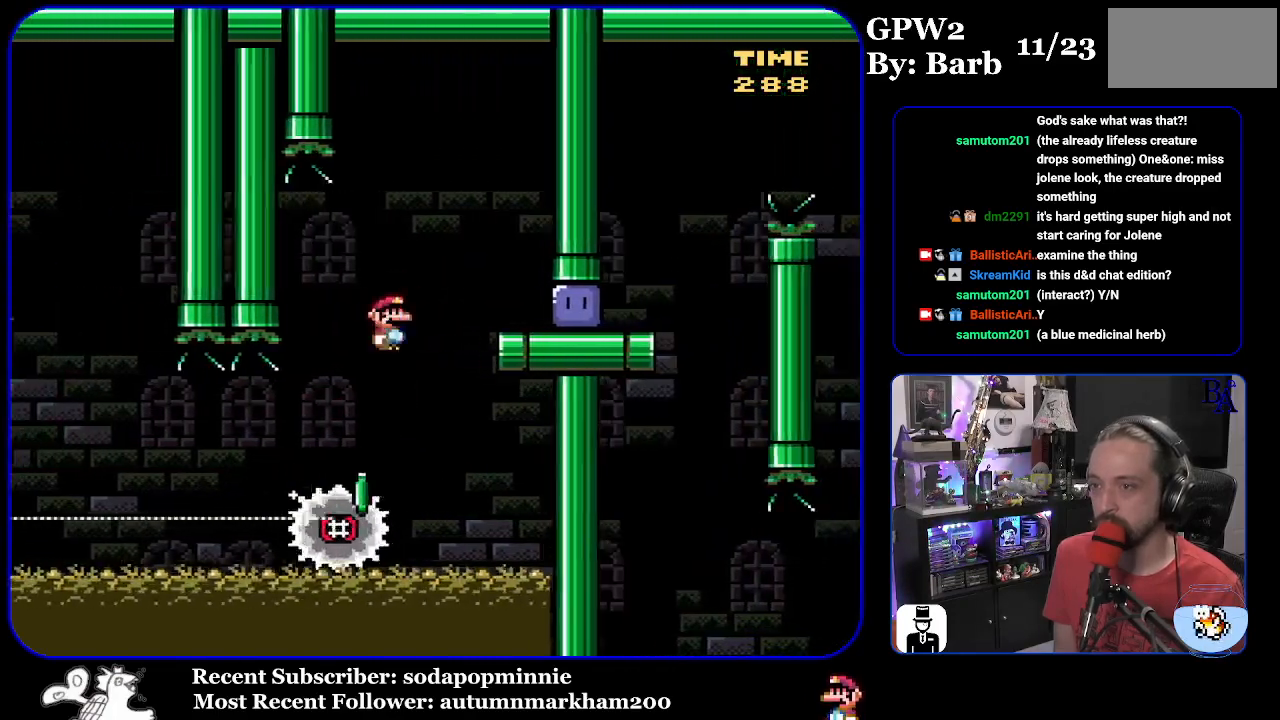
{"buttons": ["Y", "DPAD_RIGHT"], "events": [[50, "A", "up"], [150, "X", "up"], [433, "Y", "down"]]}
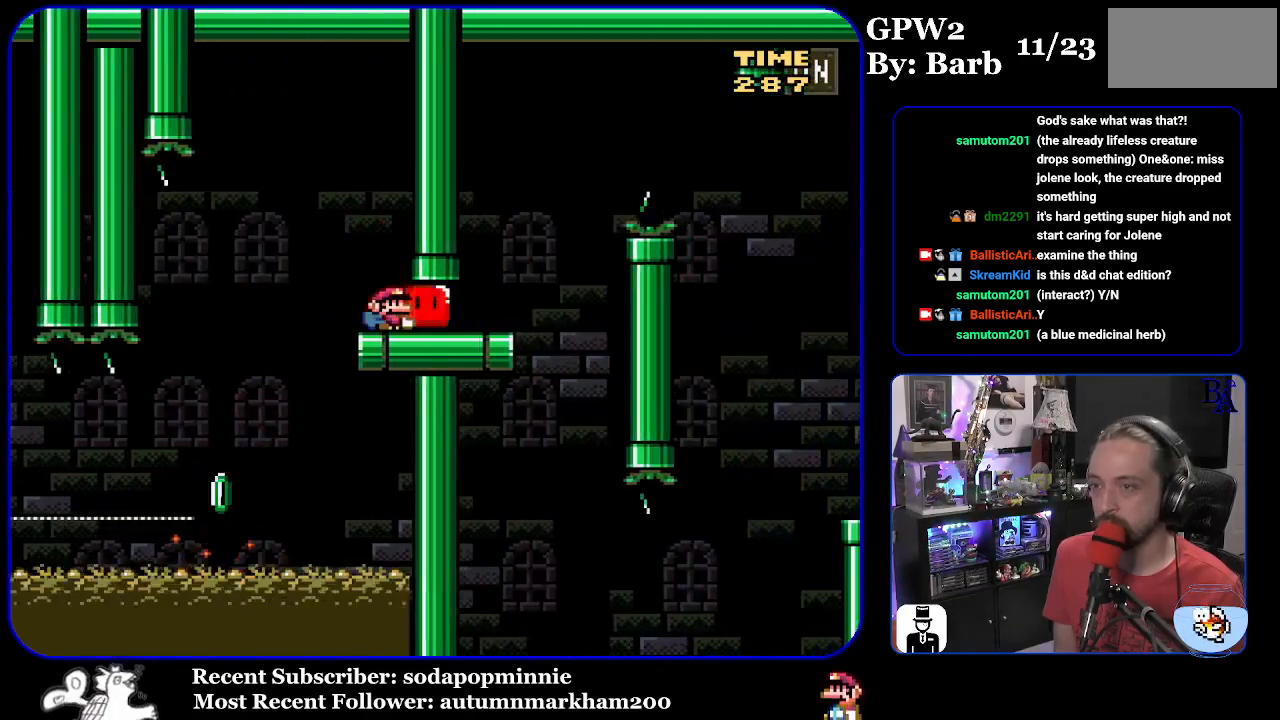
{"buttons": ["Y", "DPAD_UP", "DPAD_RIGHT"], "events": [[350, "B", "down"], [350, "DPAD_UP", "down"], [467, "B", "up"]]}
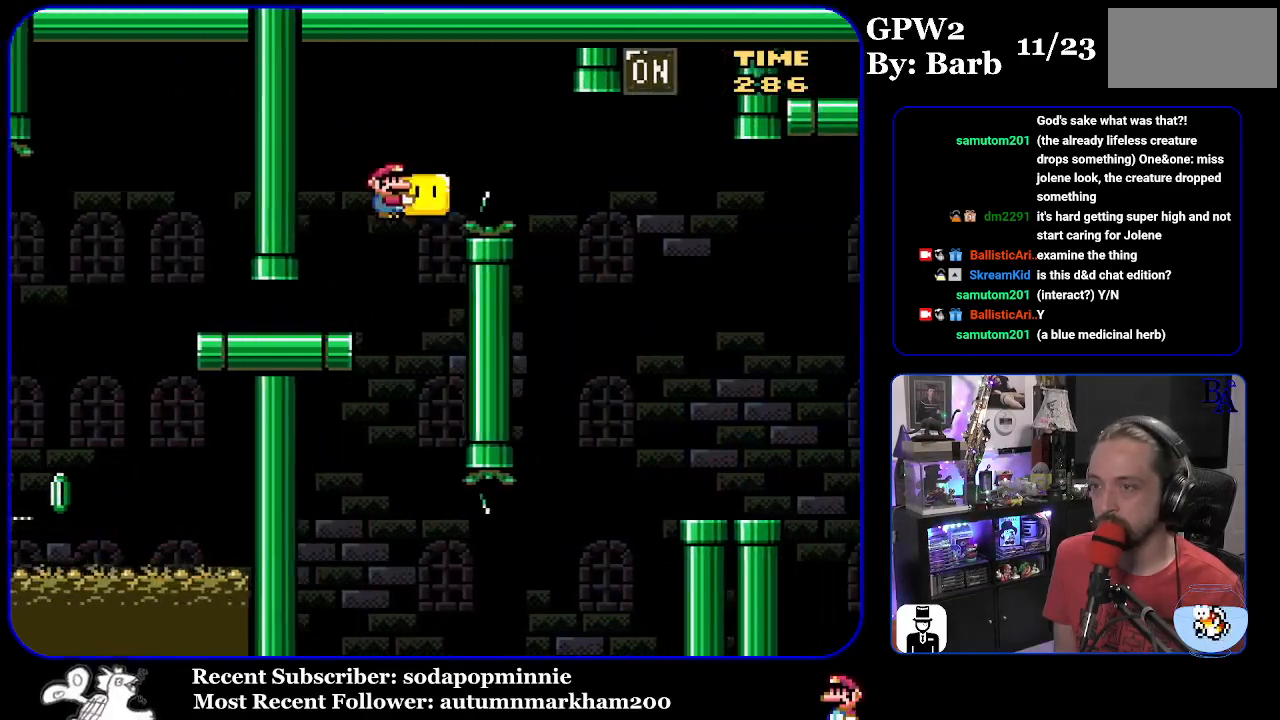
{"buttons": ["DPAD_UP", "DPAD_RIGHT"], "events": [[83, "B", "down"], [233, "B", "up"], [467, "Y", "up"]]}
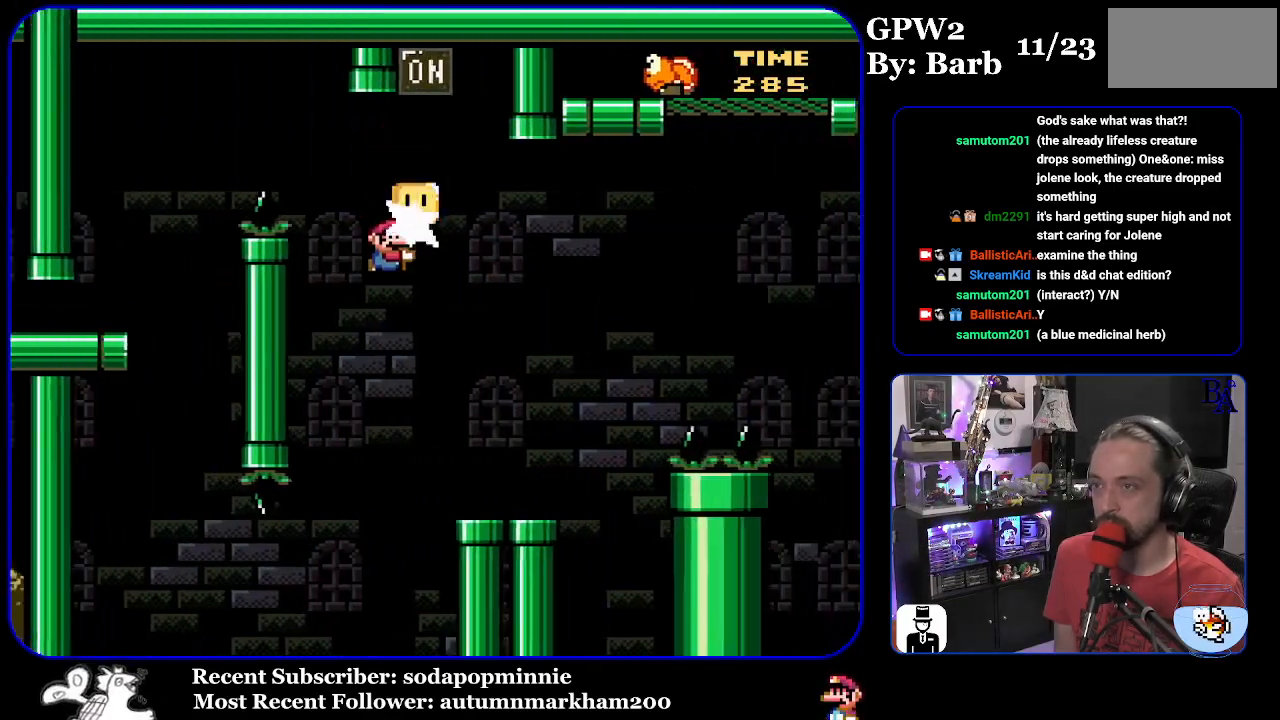
{"buttons": ["Y", "DPAD_UP", "DPAD_RIGHT"], "events": [[33, "DPAD_RIGHT", "up"], [33, "Y", "down"], [67, "DPAD_LEFT", "down"], [100, "DPAD_UP", "up"], [150, "DPAD_UP", "down"], [183, "DPAD_LEFT", "up"], [217, "DPAD_RIGHT", "down"]]}
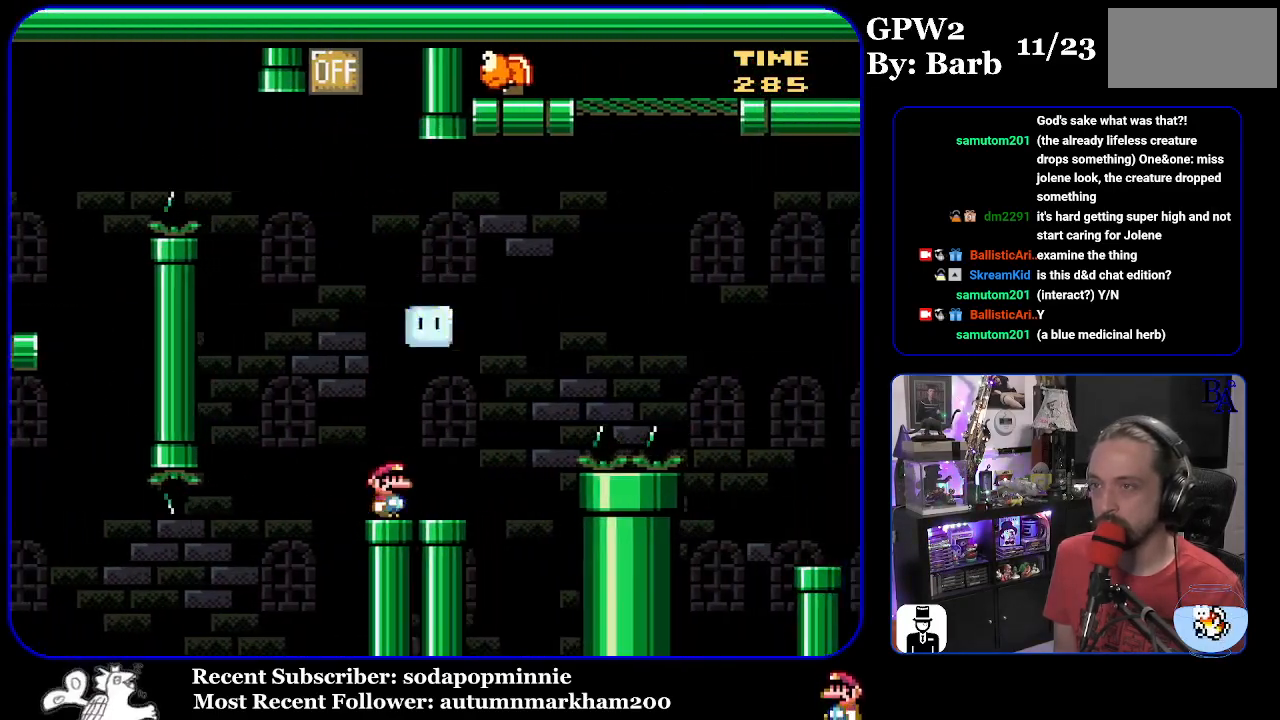
{"buttons": ["B", "Y", "DPAD_UP", "DPAD_RIGHT"], "events": [[33, "B", "down"]]}
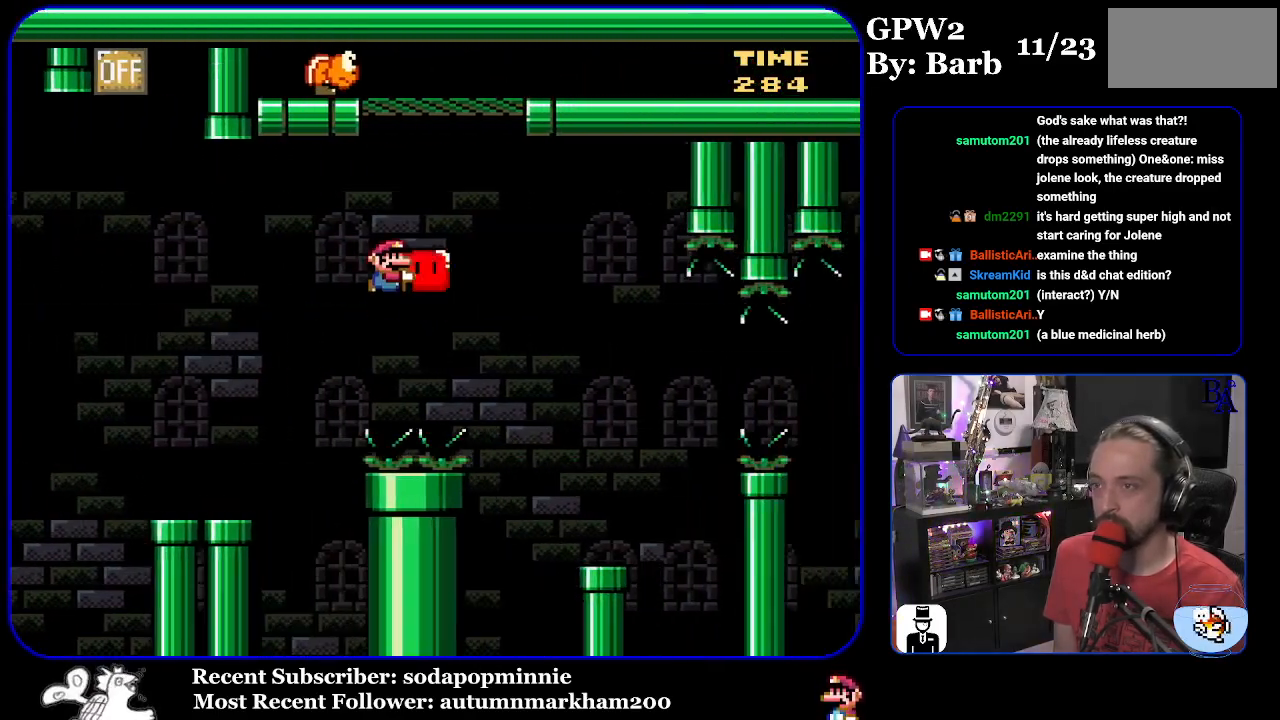
{"buttons": ["B", "Y", "DPAD_LEFT"], "events": [[33, "Y", "up"], [117, "Y", "down"], [367, "DPAD_RIGHT", "up"], [367, "DPAD_UP", "up"], [417, "DPAD_LEFT", "down"]]}
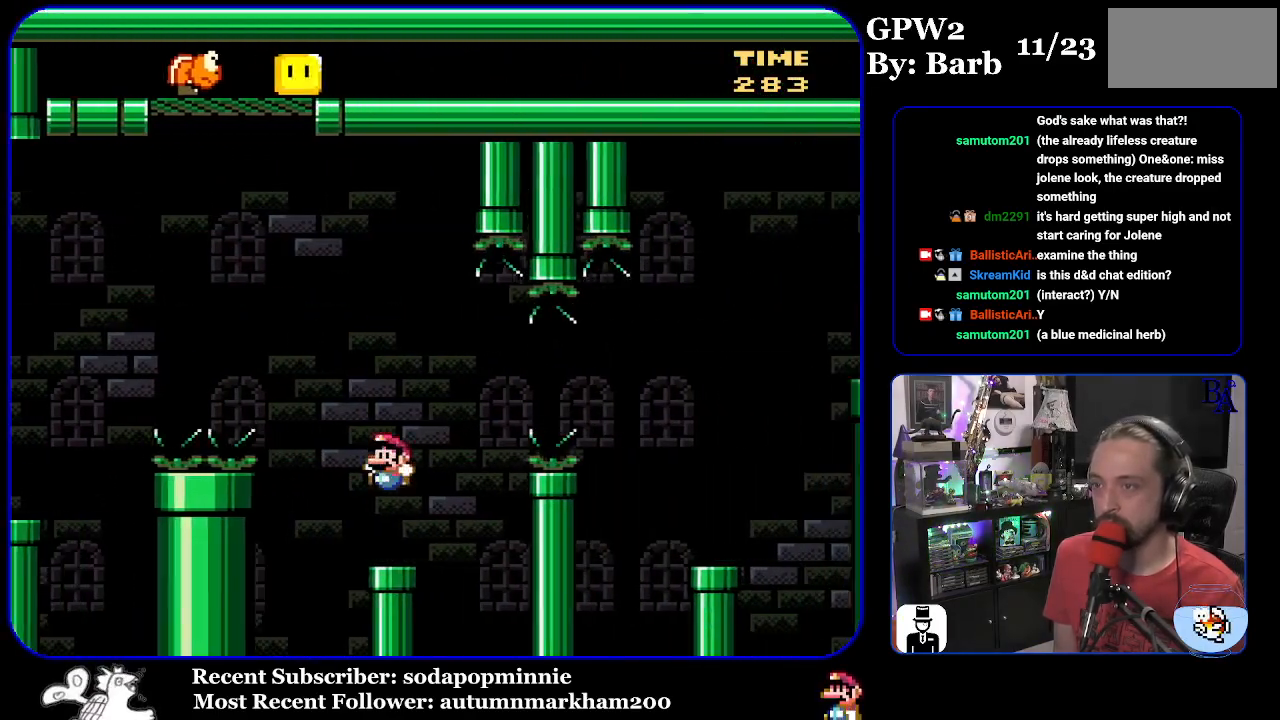
{"buttons": ["Y", "DPAD_RIGHT"], "events": [[67, "B", "up"], [67, "DPAD_LEFT", "up"], [133, "DPAD_RIGHT", "down"], [317, "B", "down"], [450, "B", "up"]]}
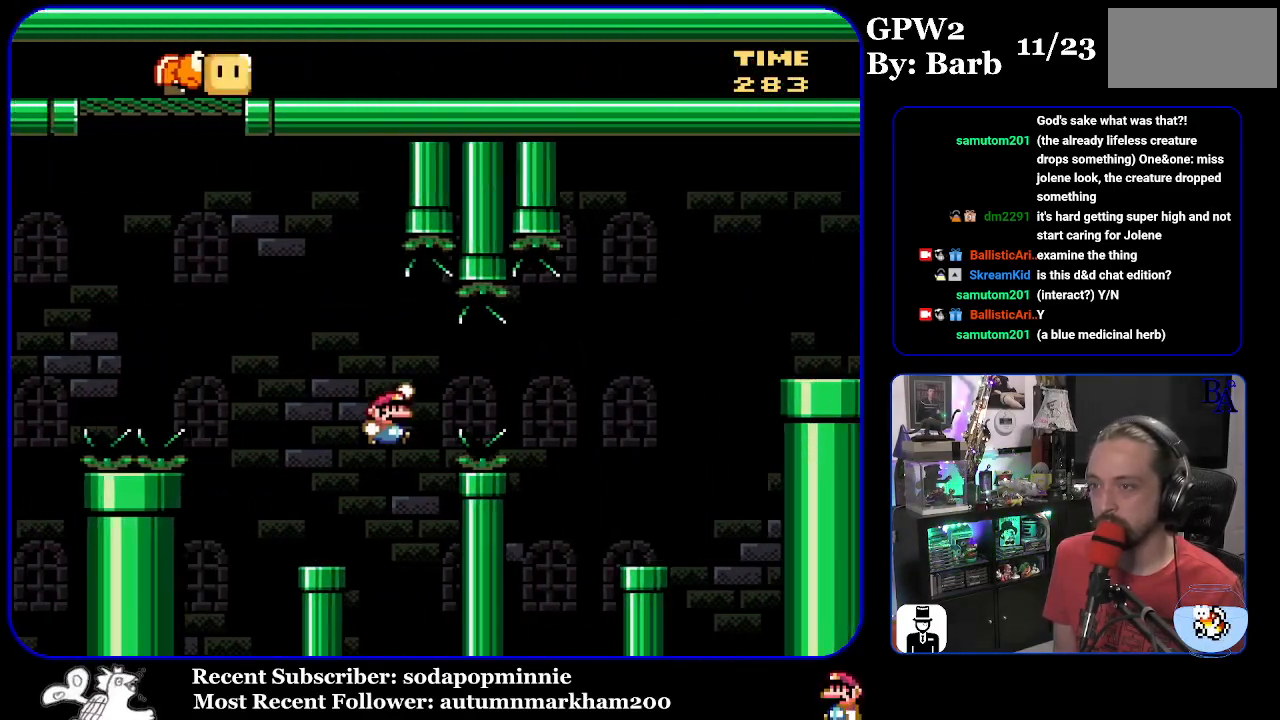
{"buttons": ["Y"], "events": [[17, "B", "down"], [250, "B", "up"], [467, "DPAD_RIGHT", "up"]]}
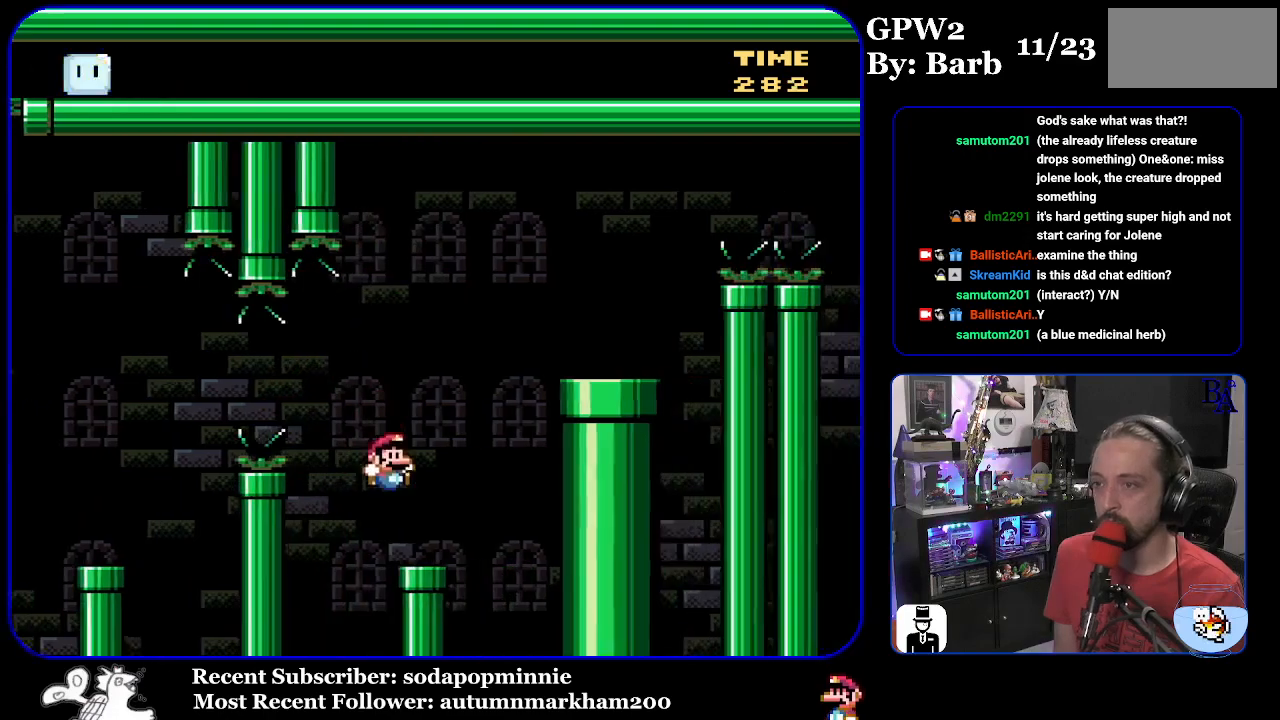
{"buttons": ["B", "Y", "DPAD_RIGHT"], "events": [[17, "DPAD_LEFT", "down"], [133, "DPAD_LEFT", "up"], [167, "B", "down"], [200, "DPAD_RIGHT", "down"]]}
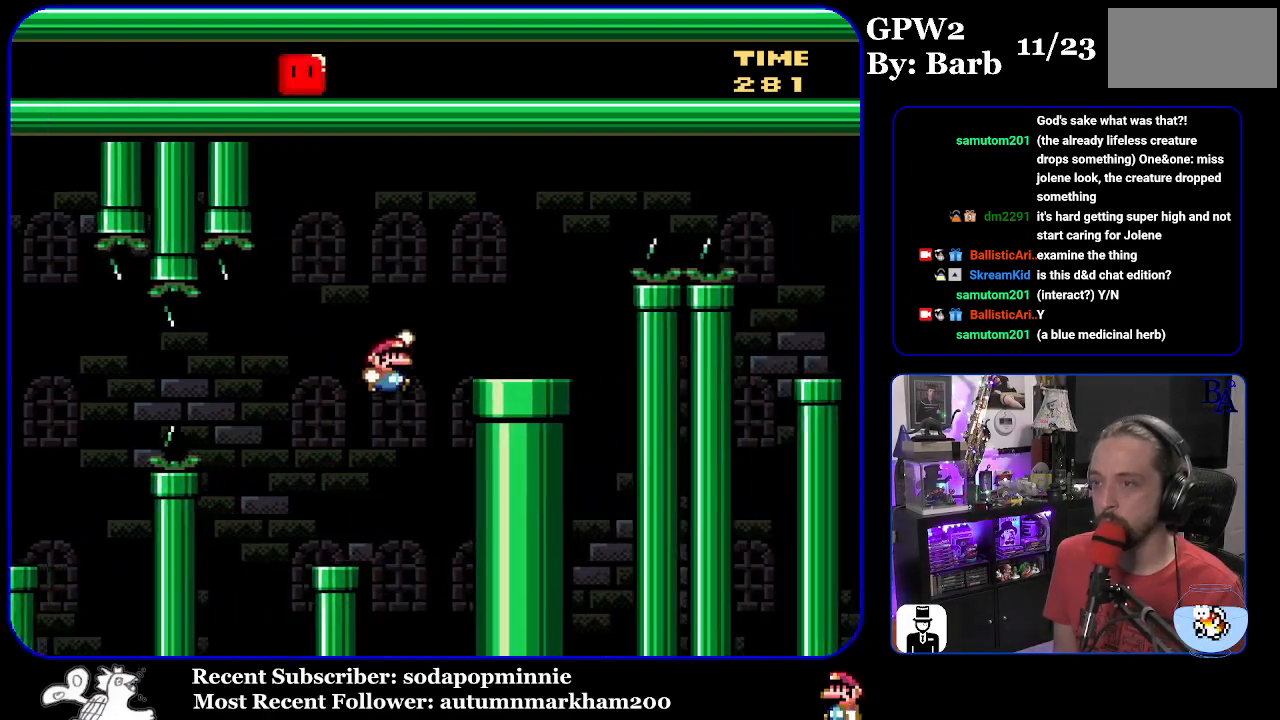
{"buttons": ["A", "X", "DPAD_RIGHT"], "events": [[183, "B", "up"], [200, "Y", "up"], [267, "A", "down"], [267, "X", "down"]]}
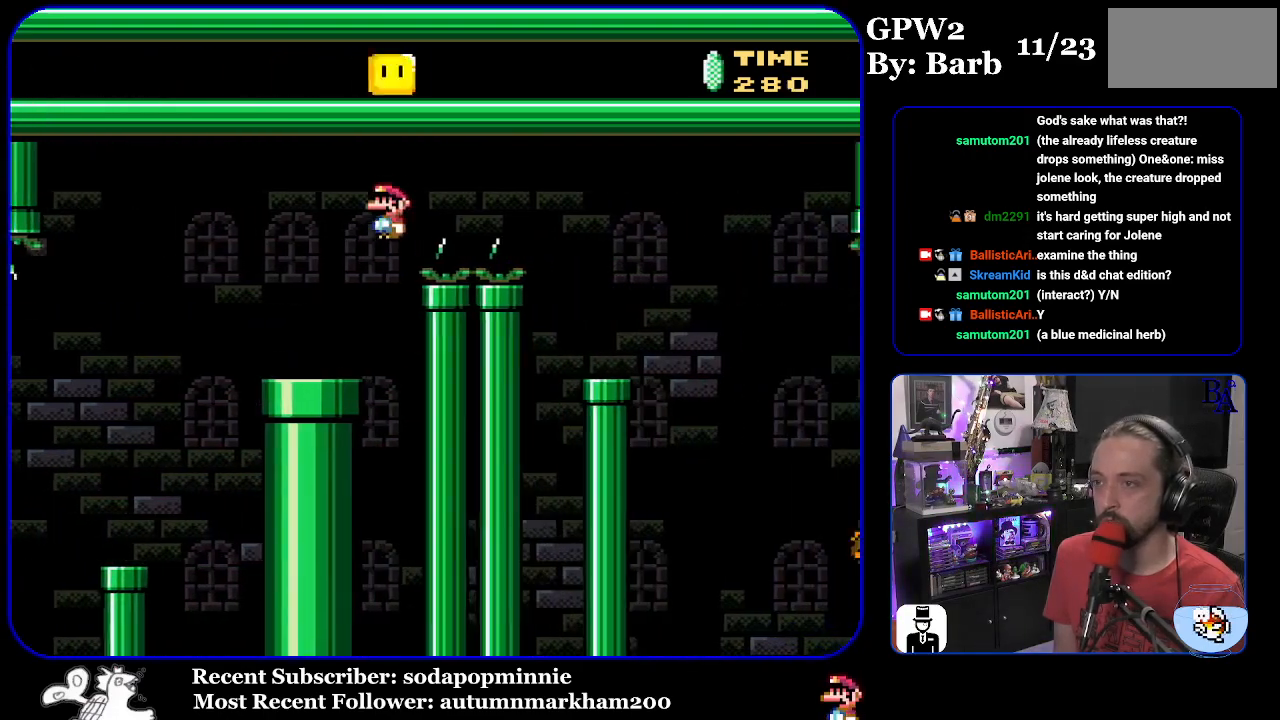
{"buttons": ["X", "DPAD_LEFT"], "events": [[217, "A", "up"], [400, "DPAD_RIGHT", "up"], [433, "DPAD_LEFT", "down"]]}
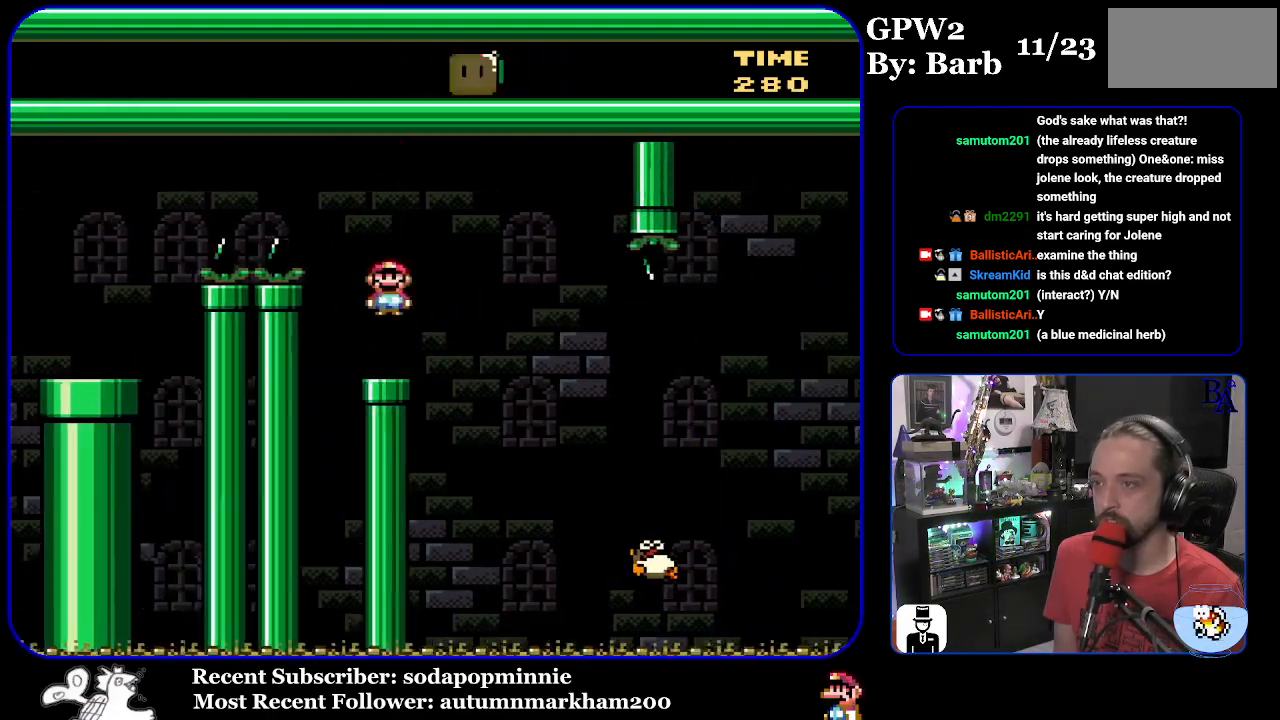
{"buttons": ["X", "DPAD_RIGHT"], "events": [[67, "DPAD_LEFT", "up"], [167, "DPAD_RIGHT", "down"], [183, "A", "down"], [283, "A", "up"]]}
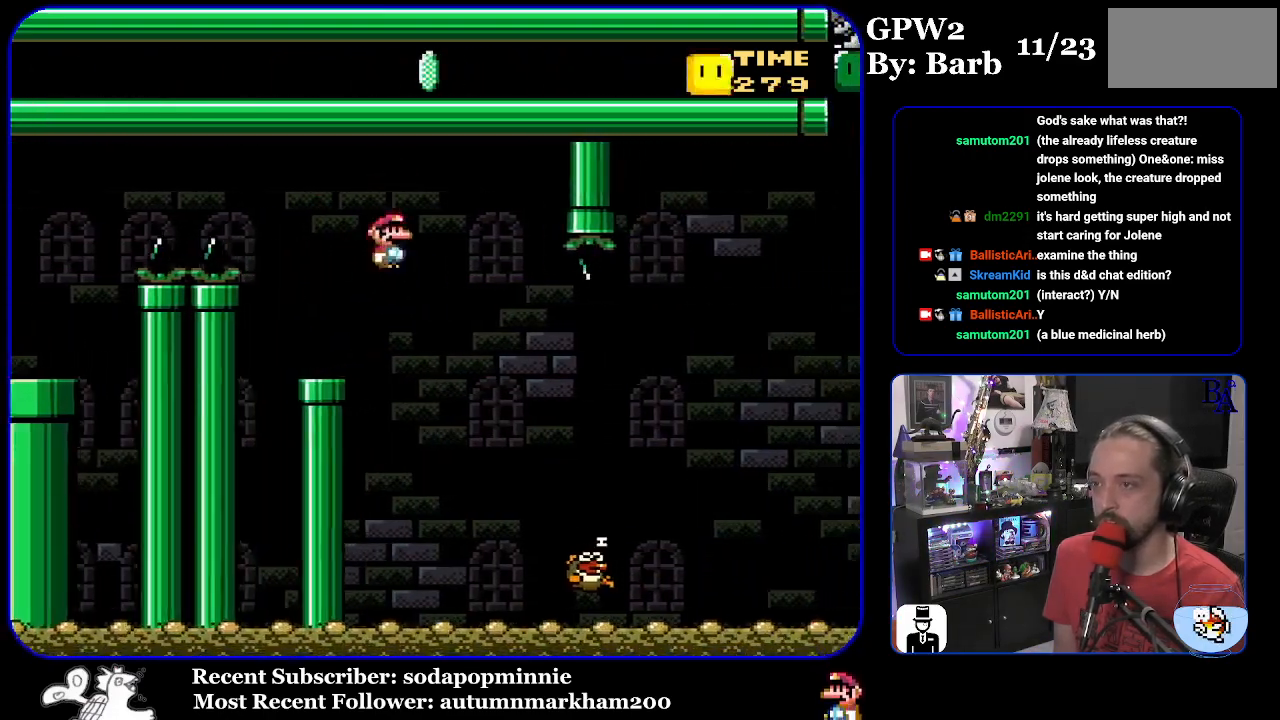
{"buttons": ["A", "X", "DPAD_RIGHT"], "events": [[417, "A", "down"]]}
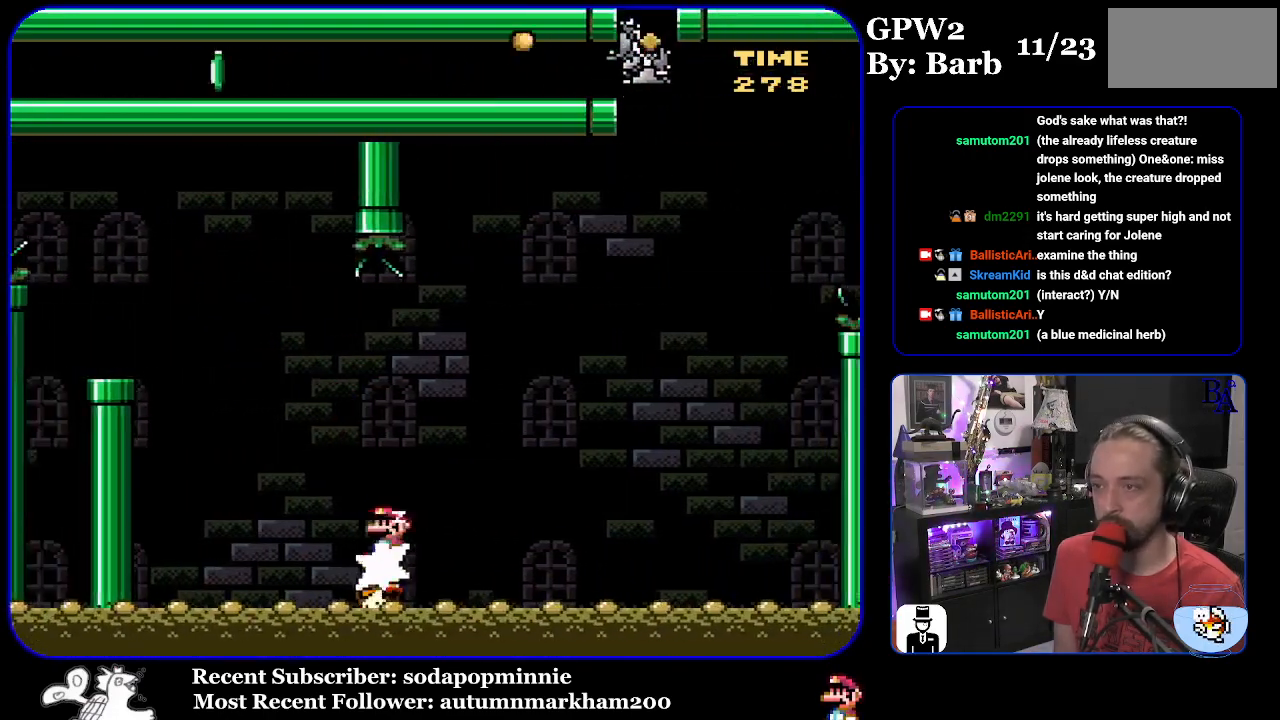
{"buttons": ["Y", "DPAD_RIGHT"], "events": [[350, "A", "up"], [367, "X", "up"], [500, "Y", "down"]]}
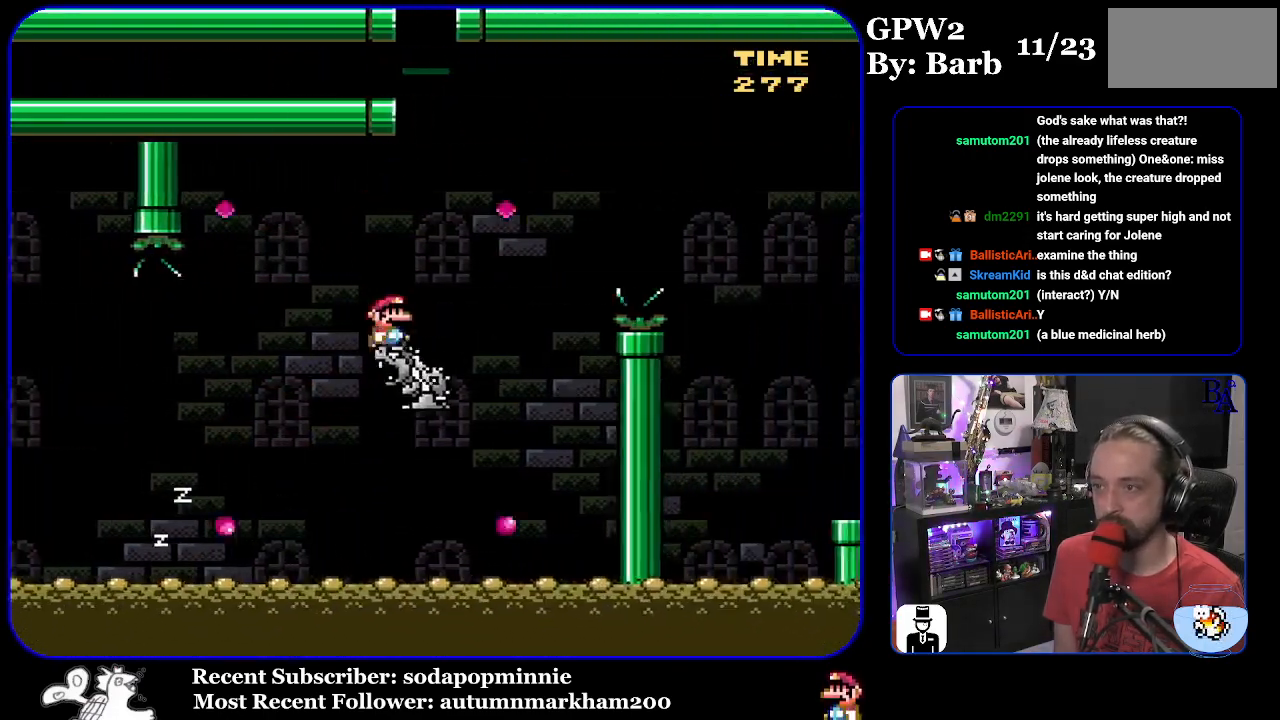
{"buttons": ["Y", "DPAD_RIGHT"], "events": [[100, "B", "down"], [500, "B", "up"]]}
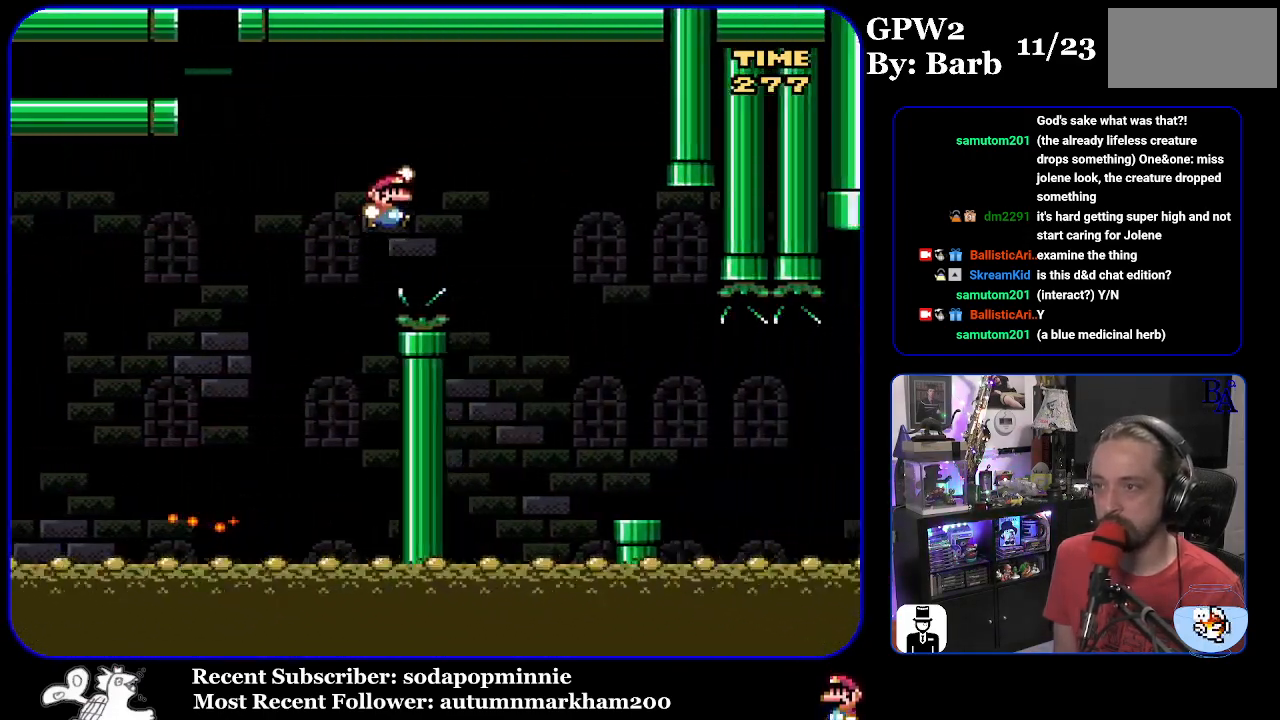
{"buttons": ["X", "DPAD_RIGHT"], "events": [[200, "Y", "up"], [267, "X", "down"]]}
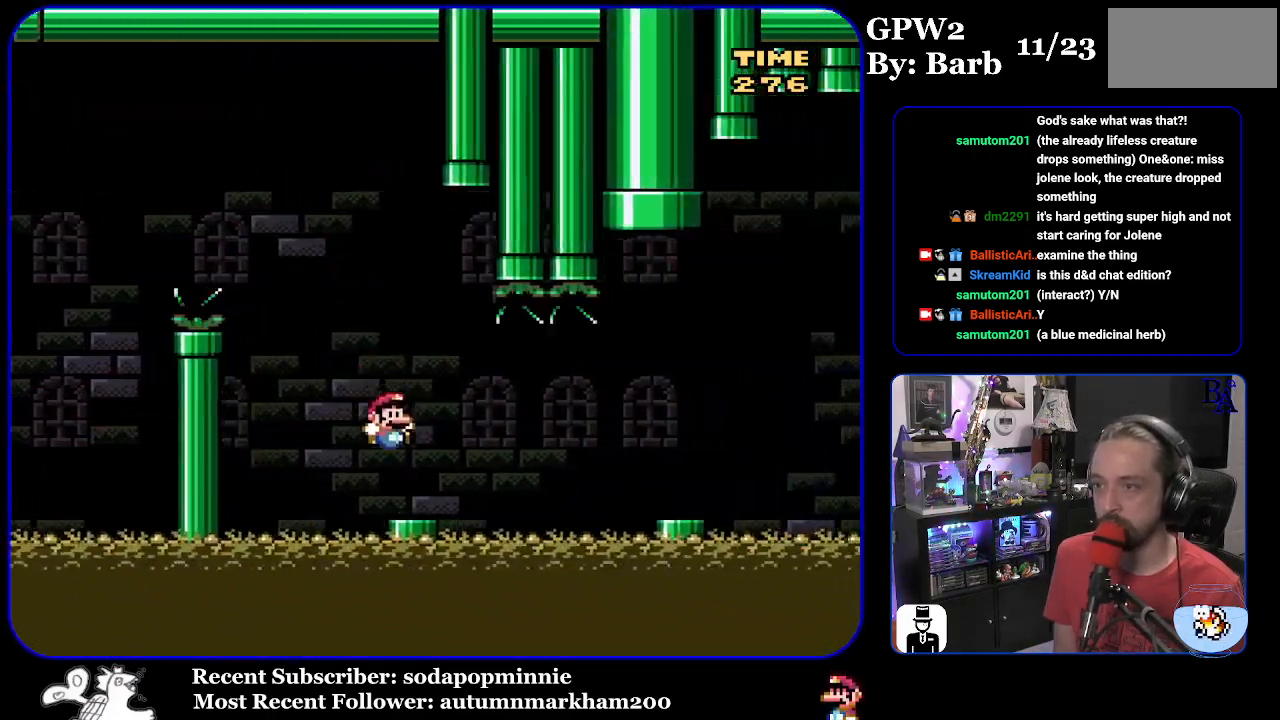
{"buttons": ["X", "DPAD_RIGHT"], "events": [[50, "A", "down"], [133, "A", "up"]]}
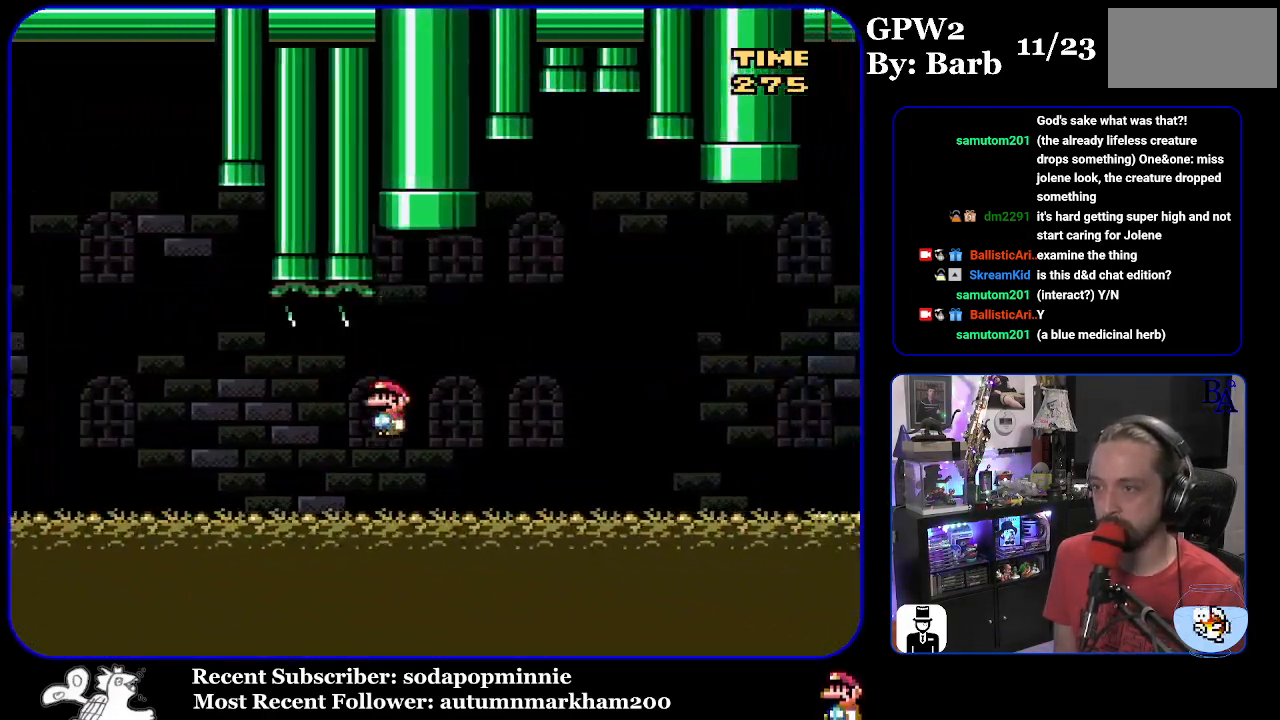
{"buttons": ["A", "X", "DPAD_RIGHT"], "events": [[133, "A", "down"]]}
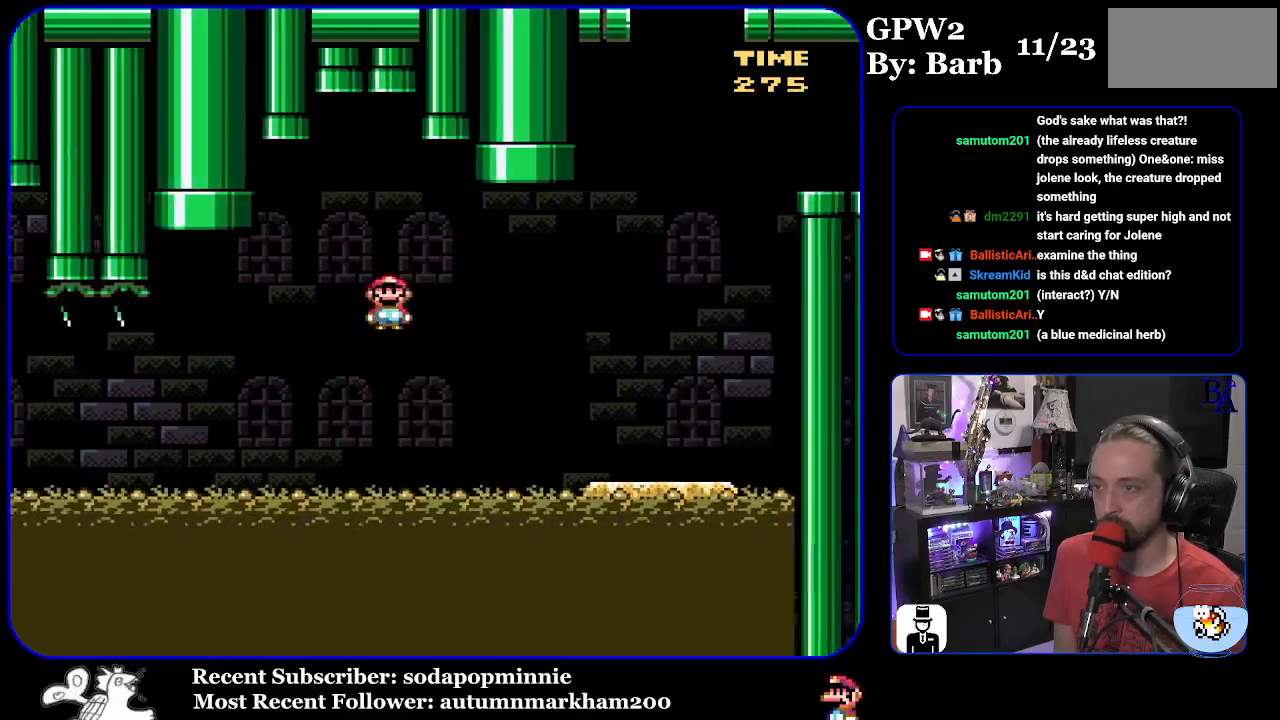
{"buttons": ["Y", "DPAD_LEFT"], "events": [[333, "A", "up"], [350, "X", "up"], [417, "Y", "down"], [433, "DPAD_RIGHT", "up"], [467, "DPAD_LEFT", "down"]]}
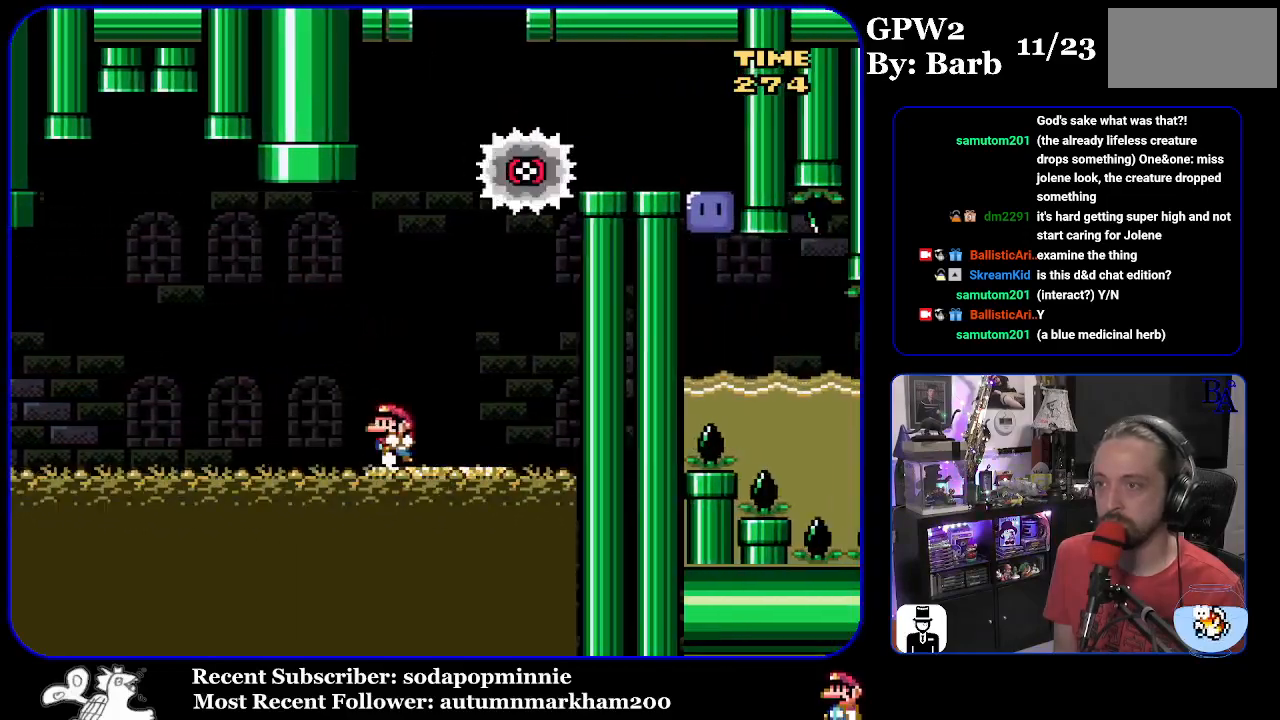
{"buttons": ["B", "Y", "DPAD_RIGHT"], "events": [[250, "B", "down"], [367, "DPAD_LEFT", "up"], [467, "DPAD_RIGHT", "down"]]}